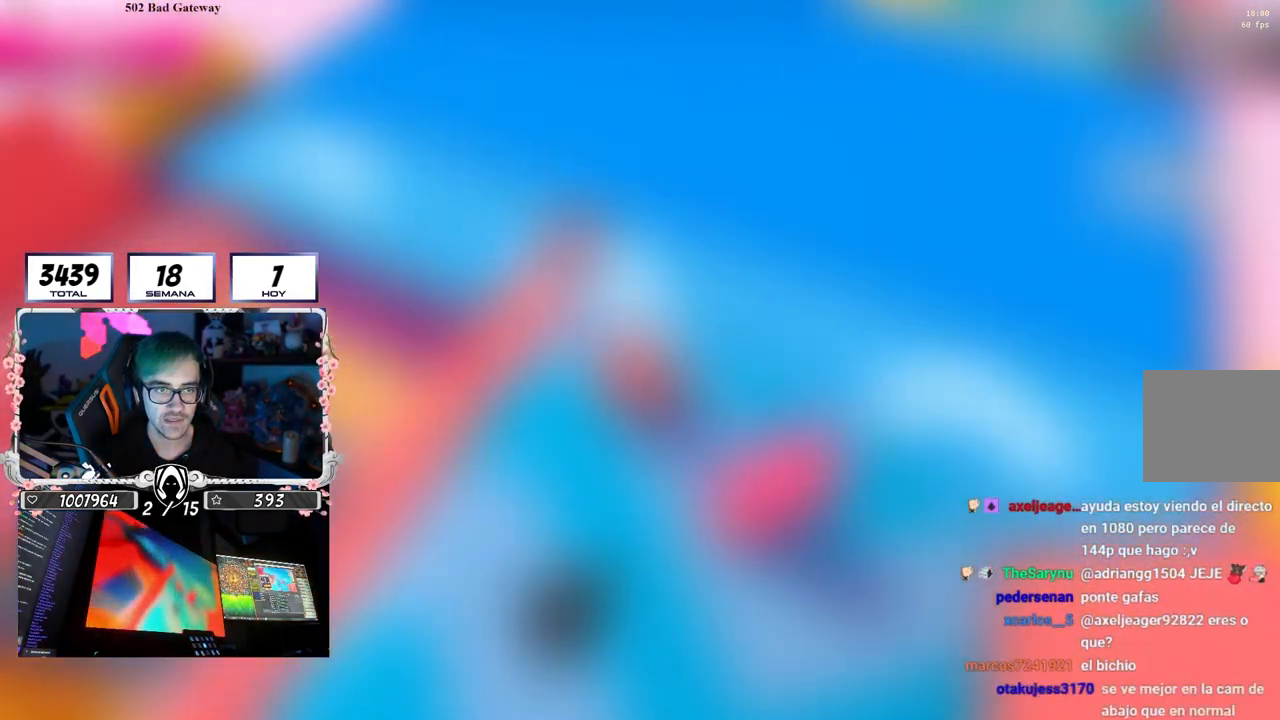
Gameplay with a controller (PlayStation layout); each line is a JSON object with the inputs held at the frame after it. "events" lists button and stick changes between this image and that frame as [ms after this image, input, new state], when the widget could be followed in between. Not read: R3.
{"buttons": [], "left_stick": "up-right", "right_stick": "center", "events": [[50, "CROSS", "down"], [433, "CROSS", "up"]]}
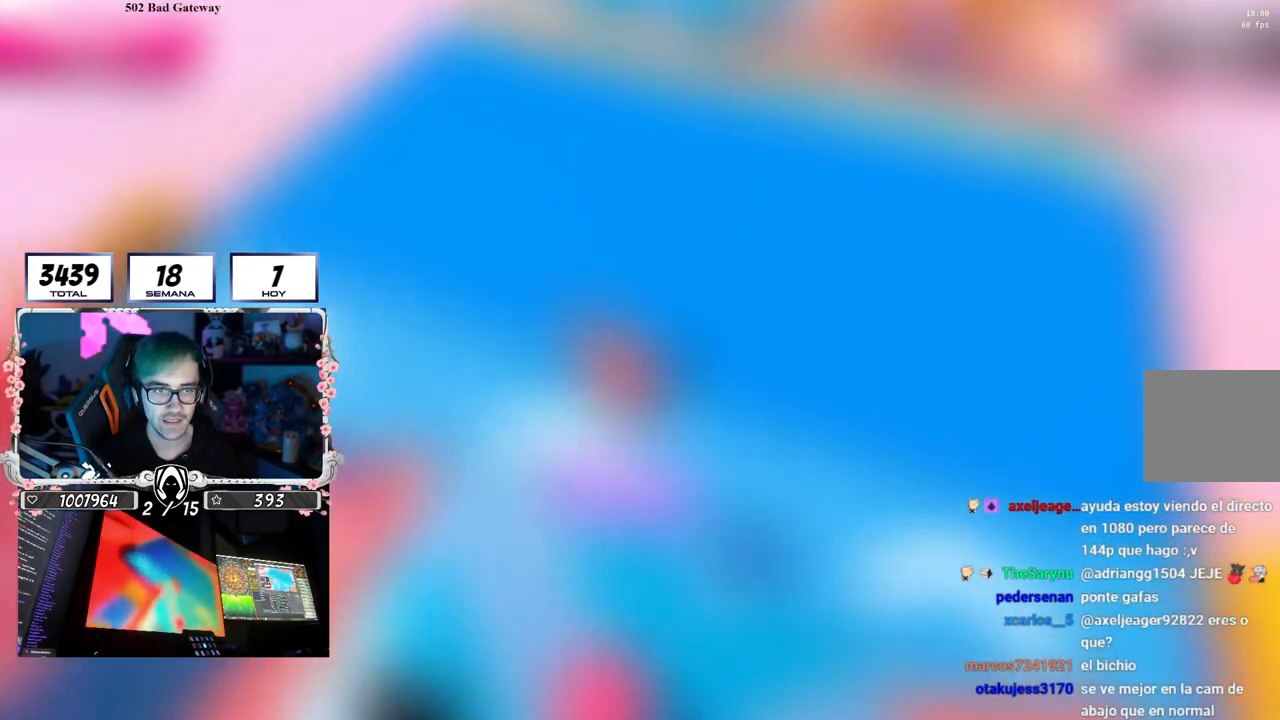
{"buttons": [], "left_stick": "up", "right_stick": "up-right", "events": [[183, "left_stick", "up"], [183, "right_stick", "up-right"]]}
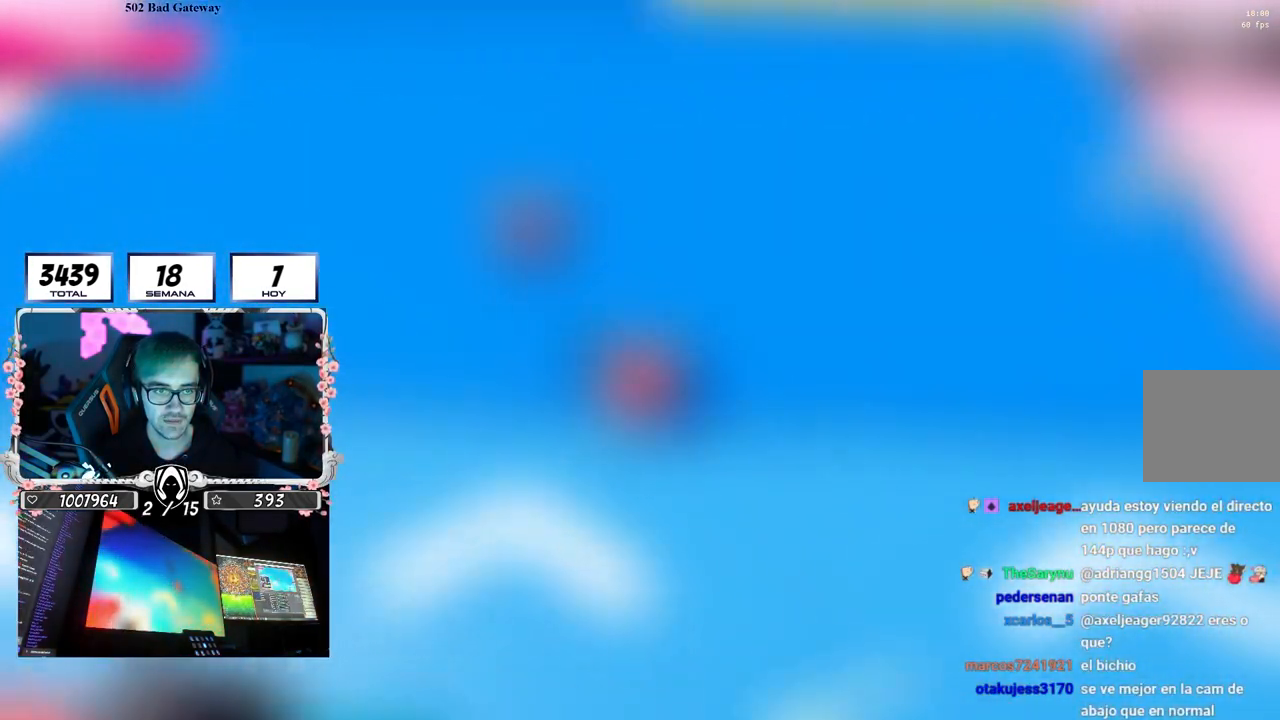
{"buttons": [], "left_stick": "up", "right_stick": "center", "events": [[17, "right_stick", "center"], [183, "CROSS", "down"], [400, "CROSS", "up"]]}
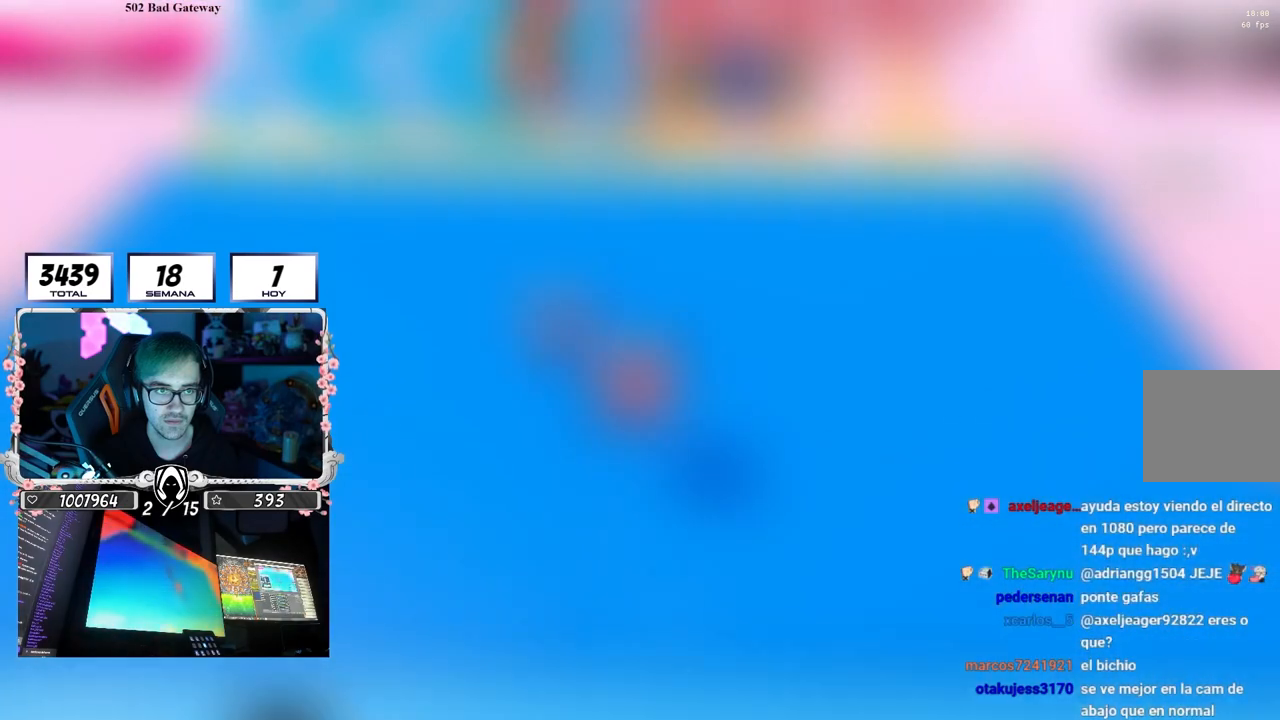
{"buttons": [], "left_stick": "up", "right_stick": "center", "events": [[200, "right_stick", "up"], [383, "right_stick", "center"]]}
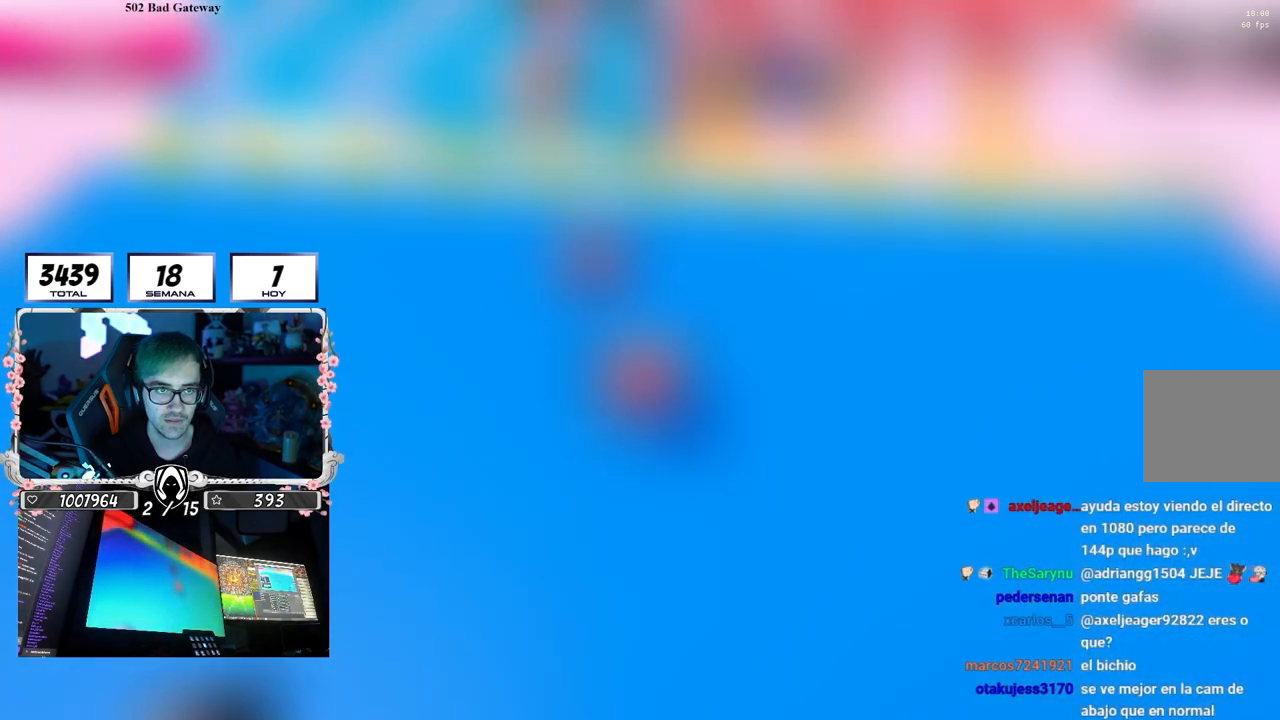
{"buttons": [], "left_stick": "up", "right_stick": "center", "events": []}
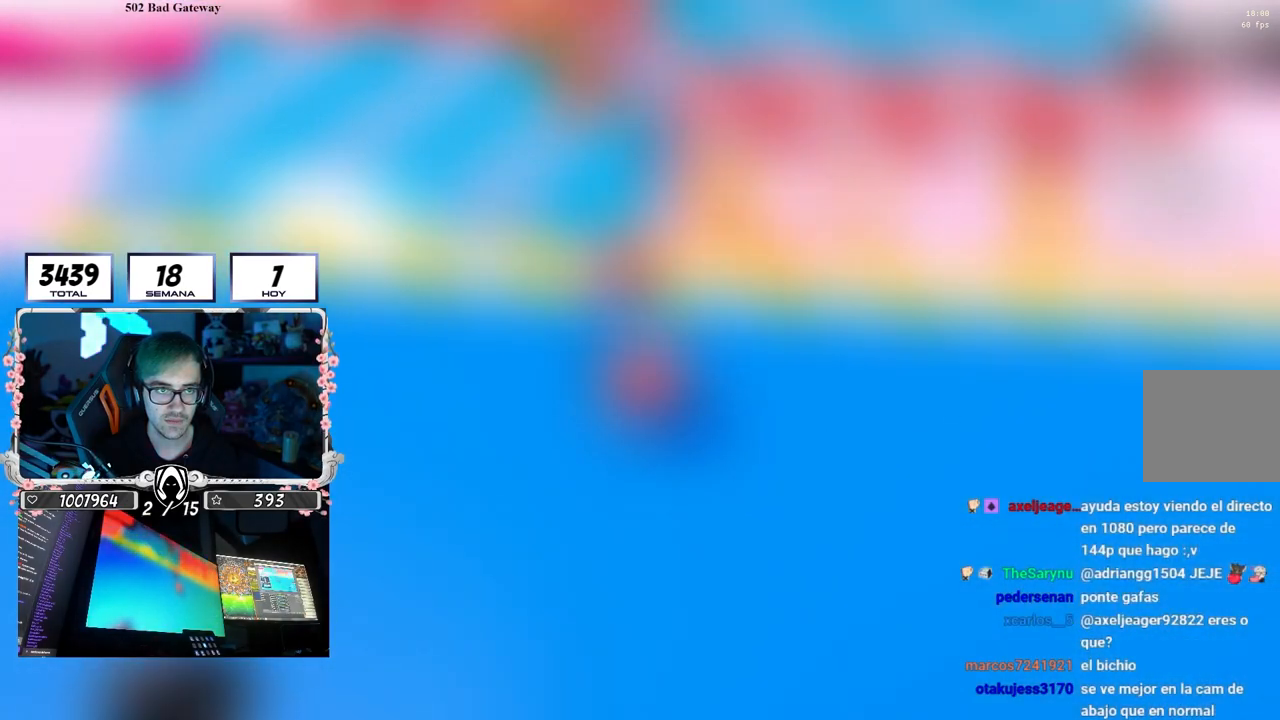
{"buttons": ["CROSS"], "left_stick": "up", "right_stick": "center", "events": [[467, "CROSS", "down"]]}
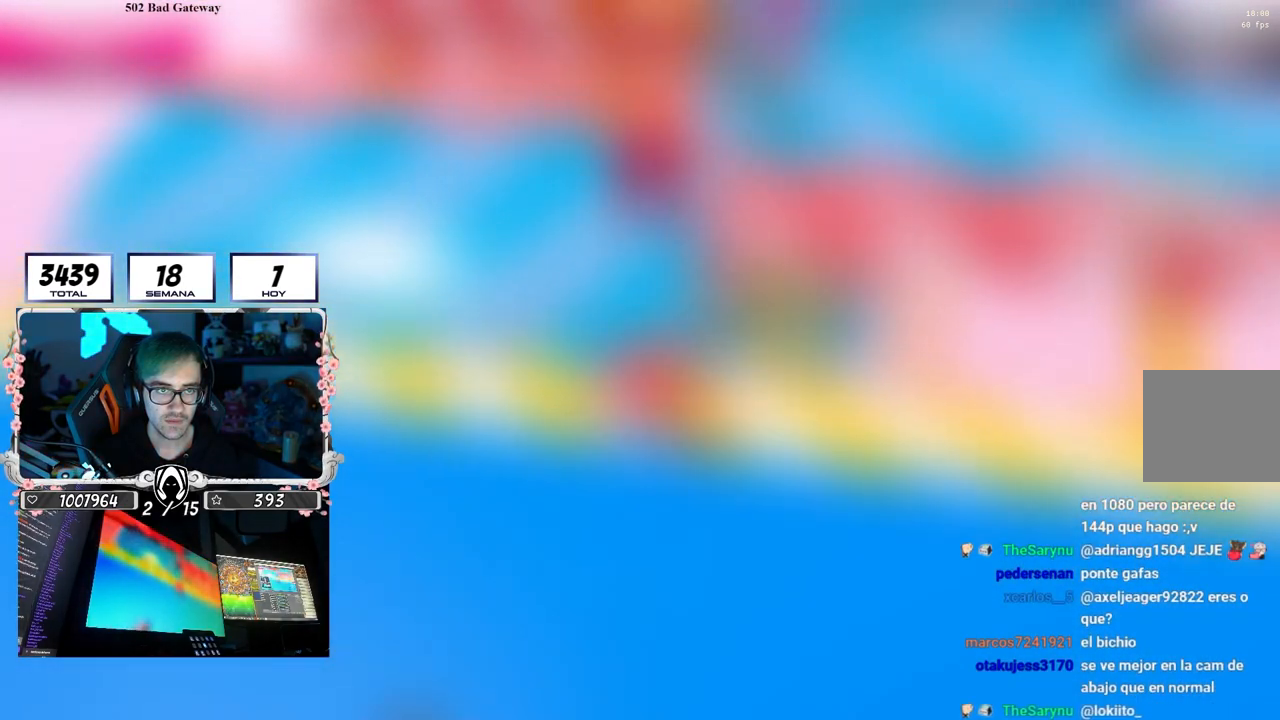
{"buttons": [], "left_stick": "up", "right_stick": "down", "events": [[200, "CROSS", "up"], [400, "right_stick", "down"]]}
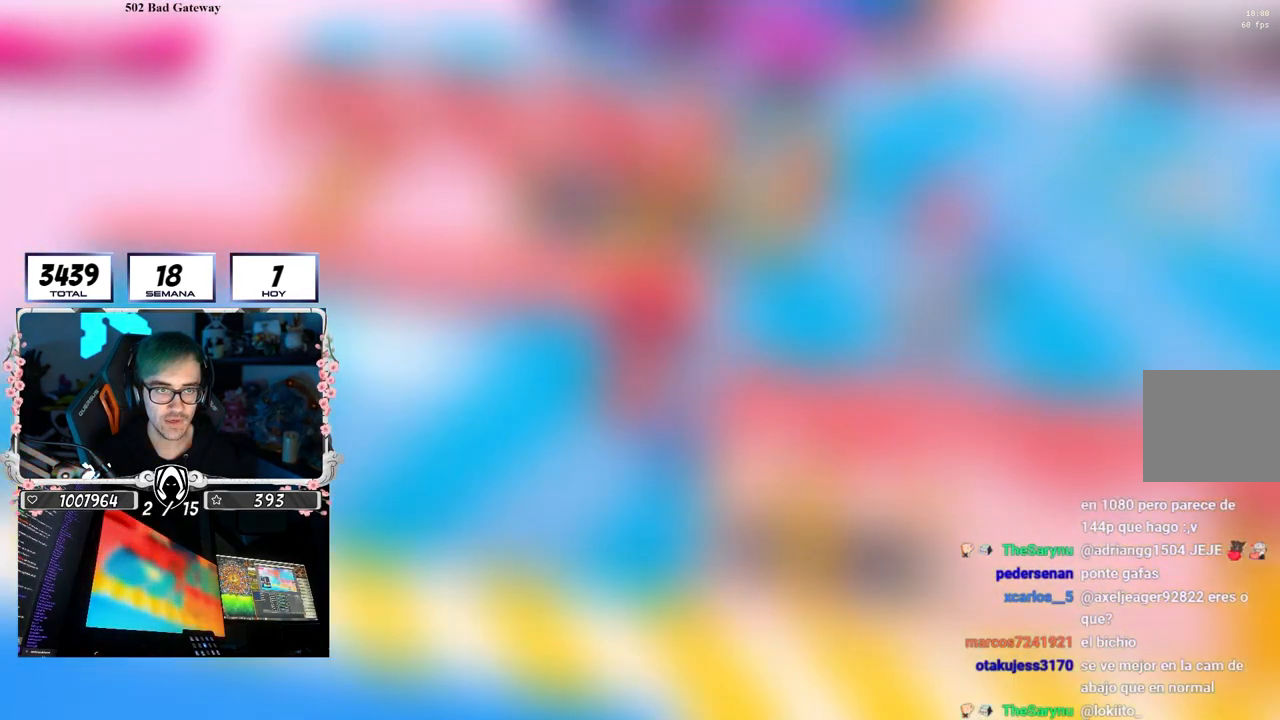
{"buttons": ["CROSS"], "left_stick": "up", "right_stick": "center", "events": [[17, "right_stick", "center"], [400, "CROSS", "down"]]}
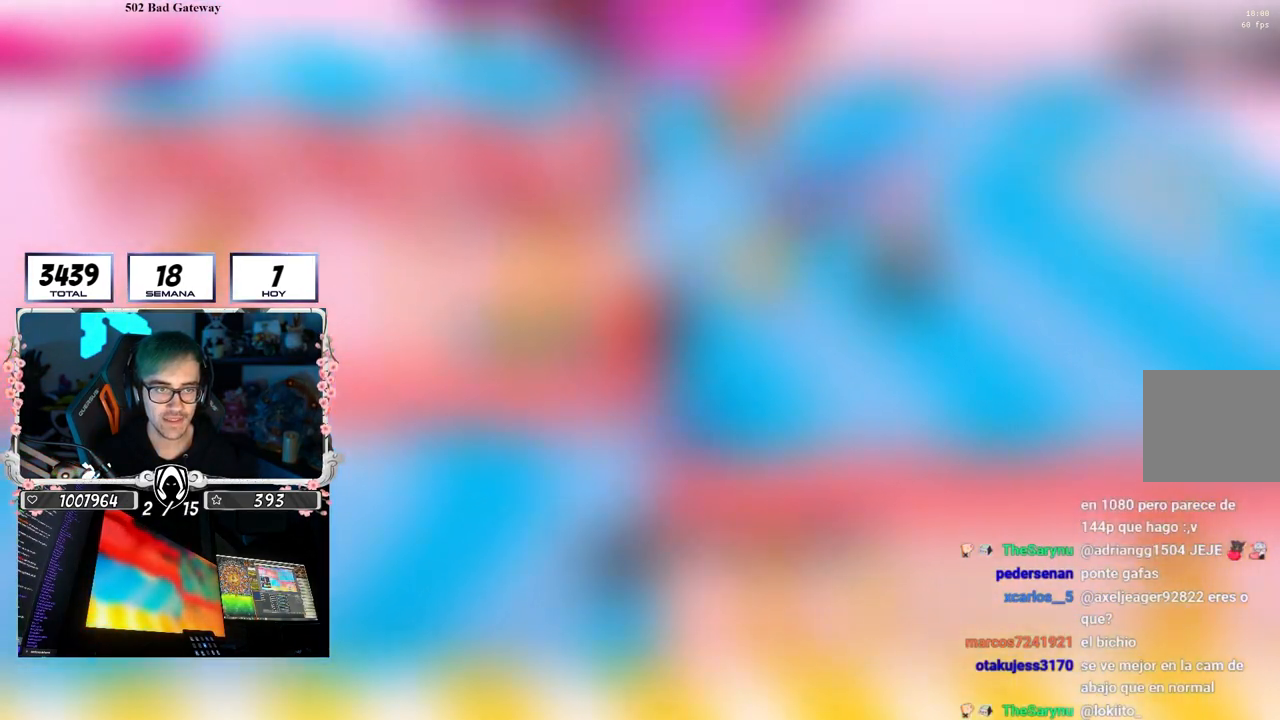
{"buttons": [], "left_stick": "up", "right_stick": "center", "events": [[167, "CROSS", "up"], [367, "right_stick", "up-left"], [450, "right_stick", "center"]]}
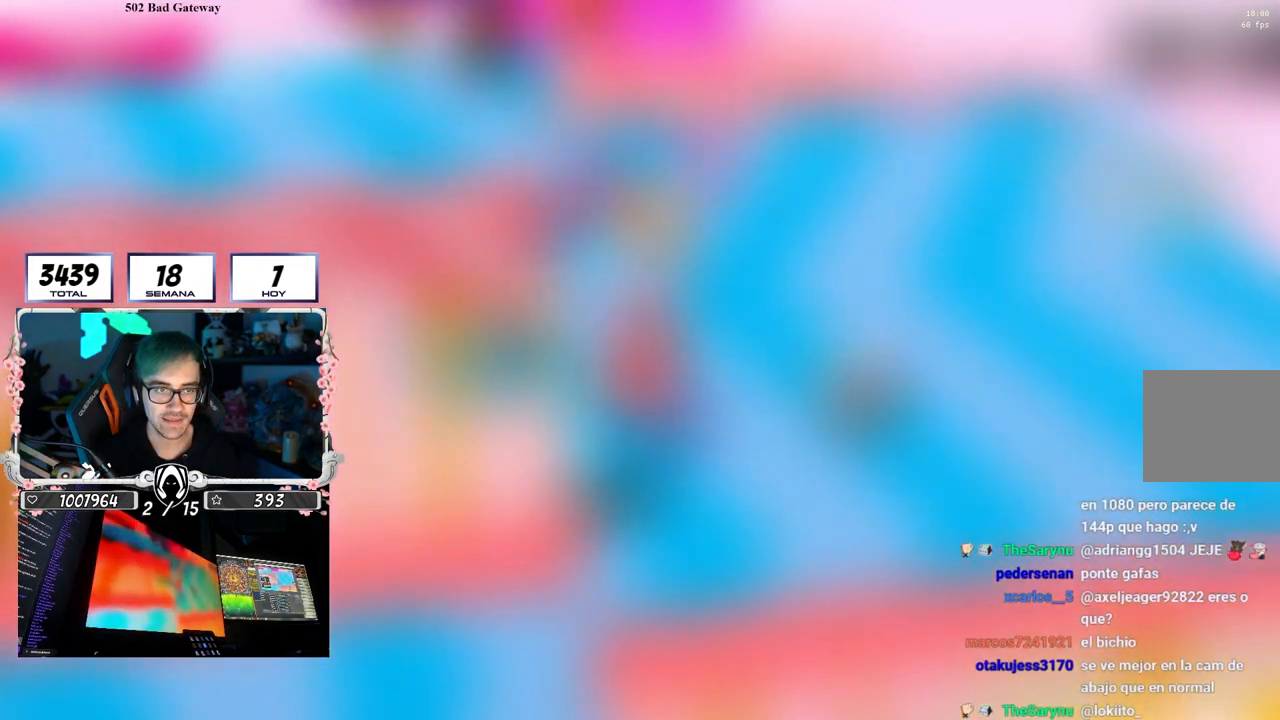
{"buttons": [], "left_stick": "up", "right_stick": "down", "events": [[33, "right_stick", "down-left"], [133, "right_stick", "down"]]}
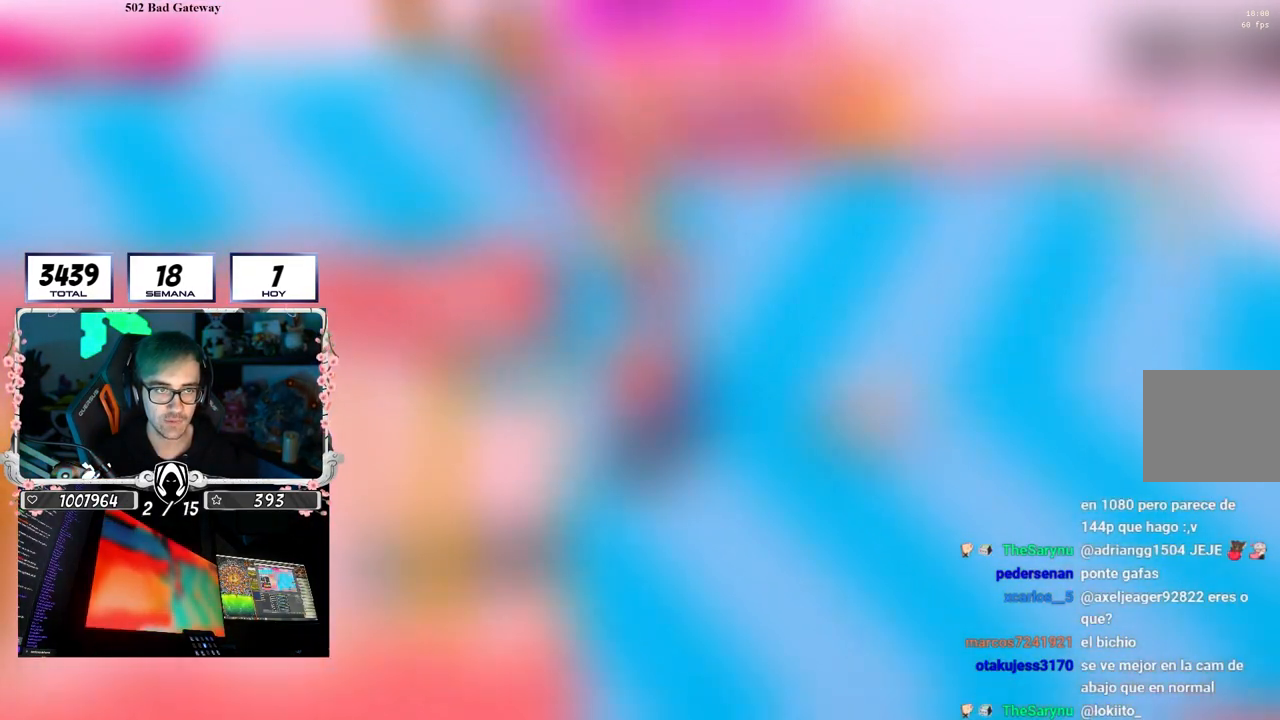
{"buttons": ["CROSS"], "left_stick": "up", "right_stick": "center", "events": [[83, "right_stick", "center"], [383, "CROSS", "down"]]}
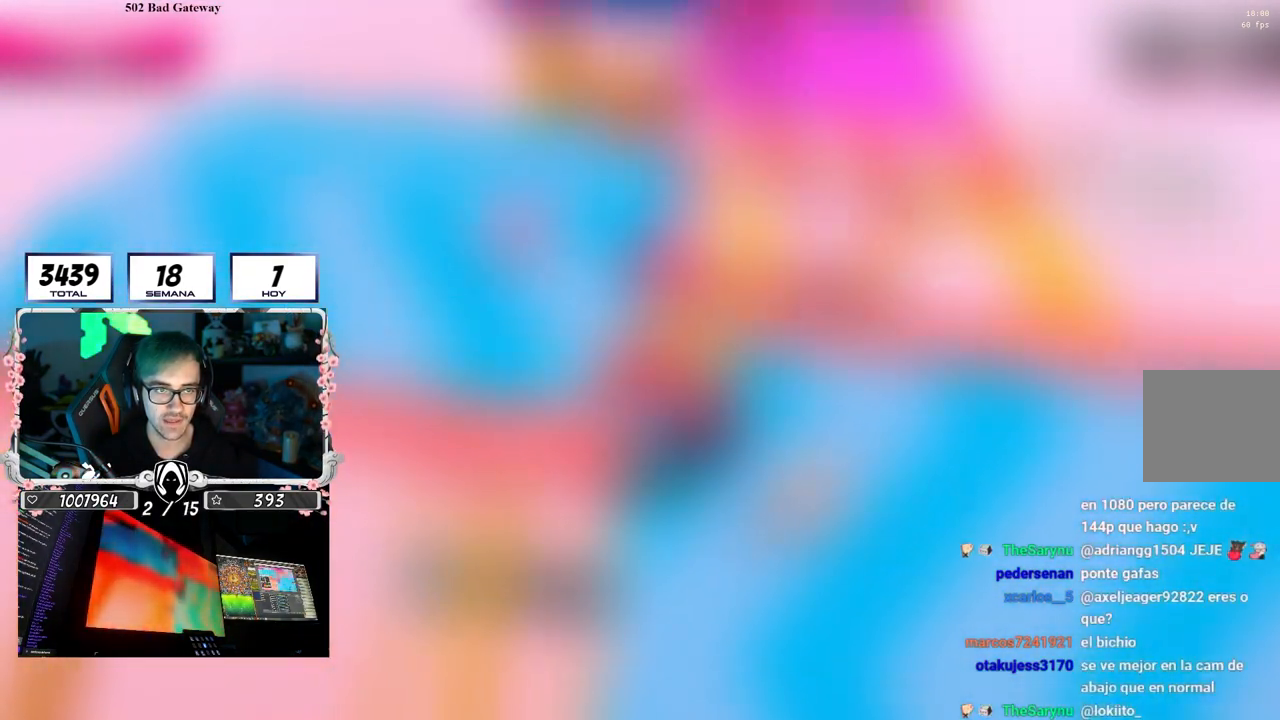
{"buttons": [], "left_stick": "up", "right_stick": "down-right", "events": [[117, "CROSS", "up"], [433, "right_stick", "down"], [483, "right_stick", "down-right"]]}
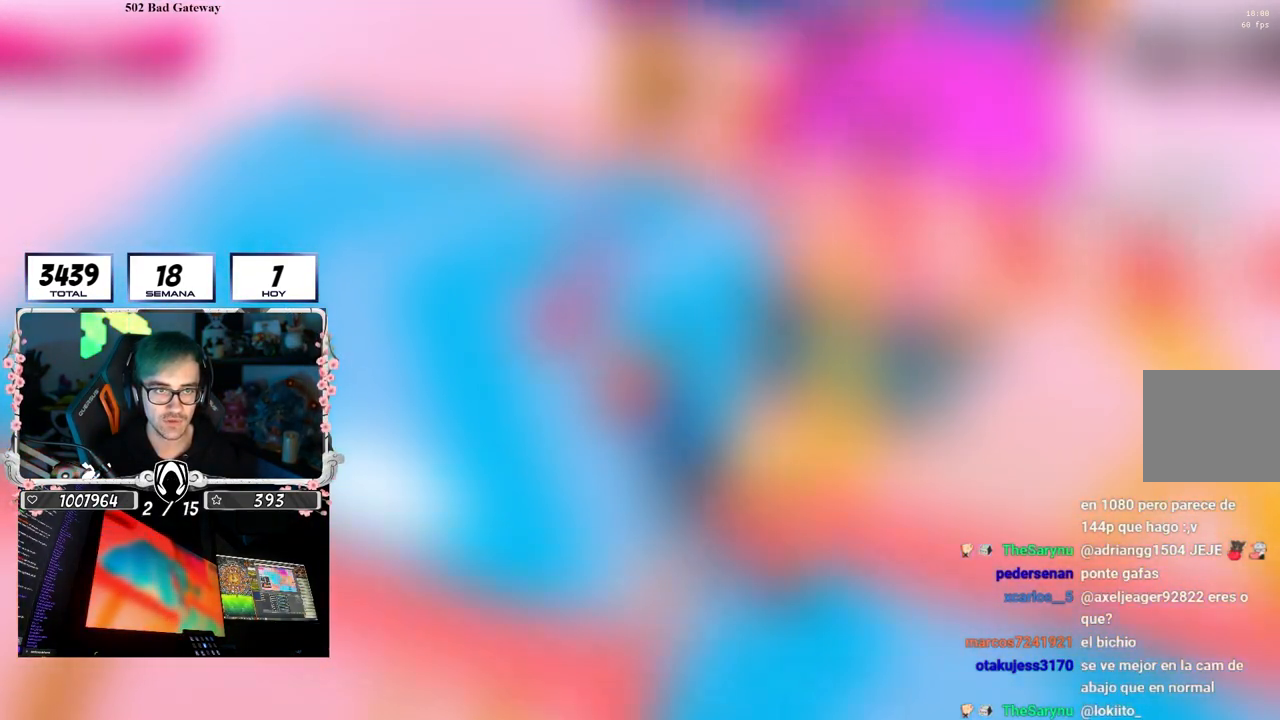
{"buttons": [], "left_stick": "up", "right_stick": "down-right", "events": []}
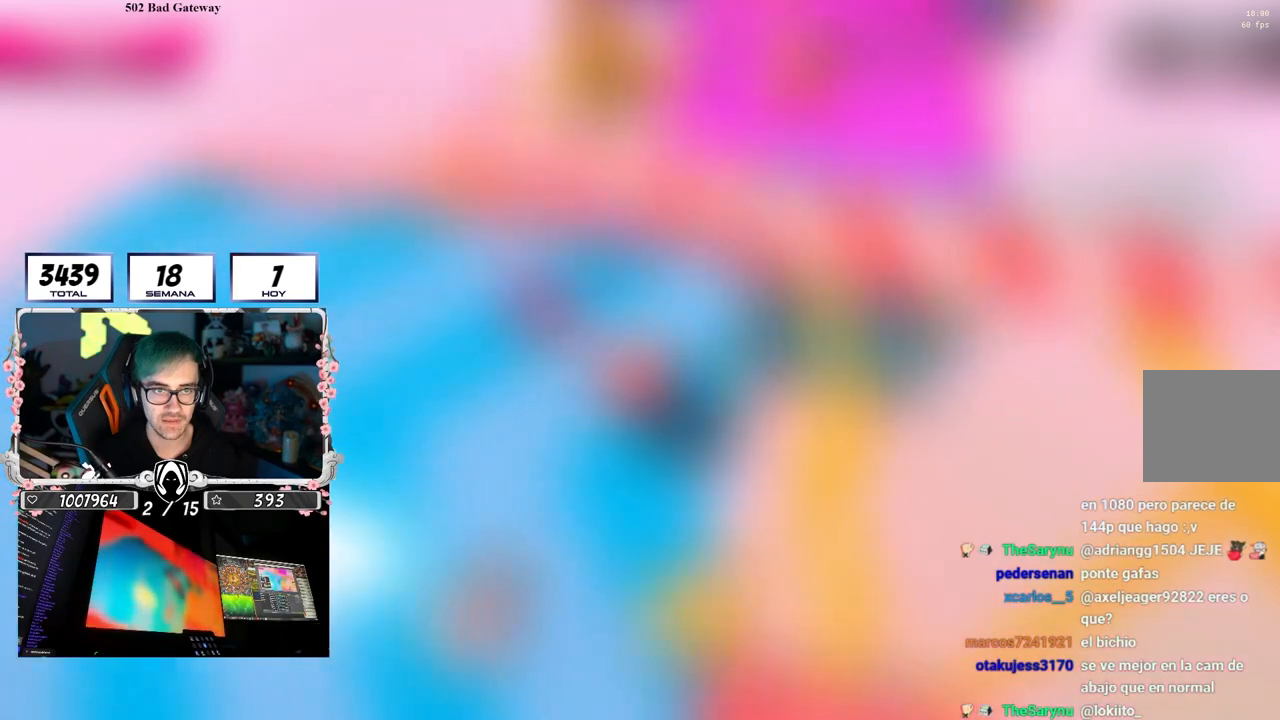
{"buttons": [], "left_stick": "up", "right_stick": "center", "events": [[267, "right_stick", "center"]]}
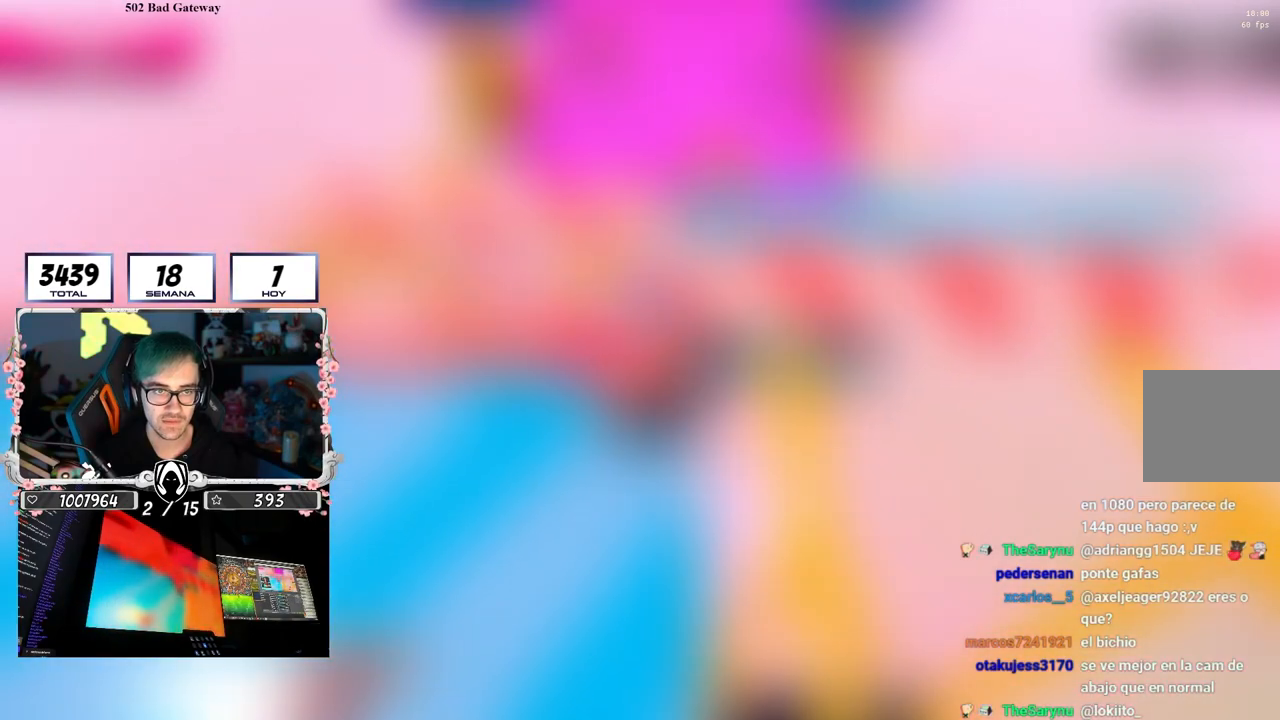
{"buttons": [], "left_stick": "up", "right_stick": "center", "events": [[67, "CROSS", "down"], [367, "CROSS", "up"]]}
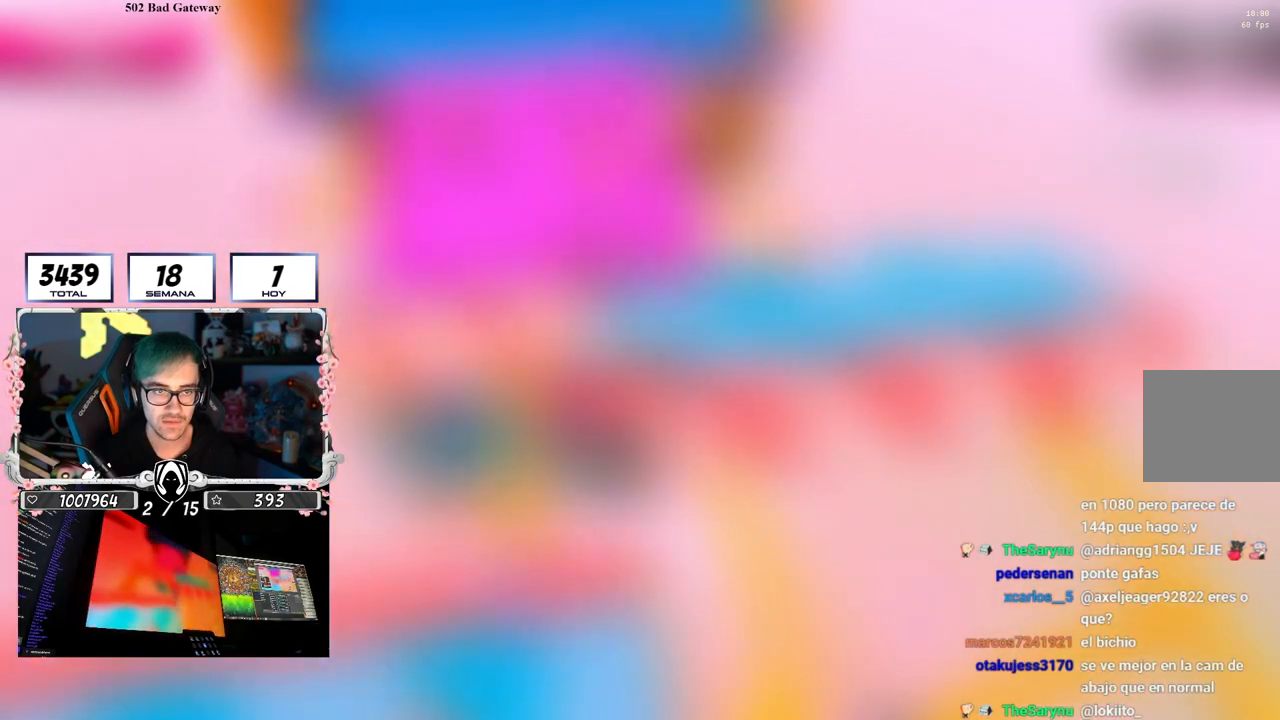
{"buttons": [], "left_stick": "up", "right_stick": "down", "events": [[100, "right_stick", "up-left"], [167, "right_stick", "center"], [233, "right_stick", "down"]]}
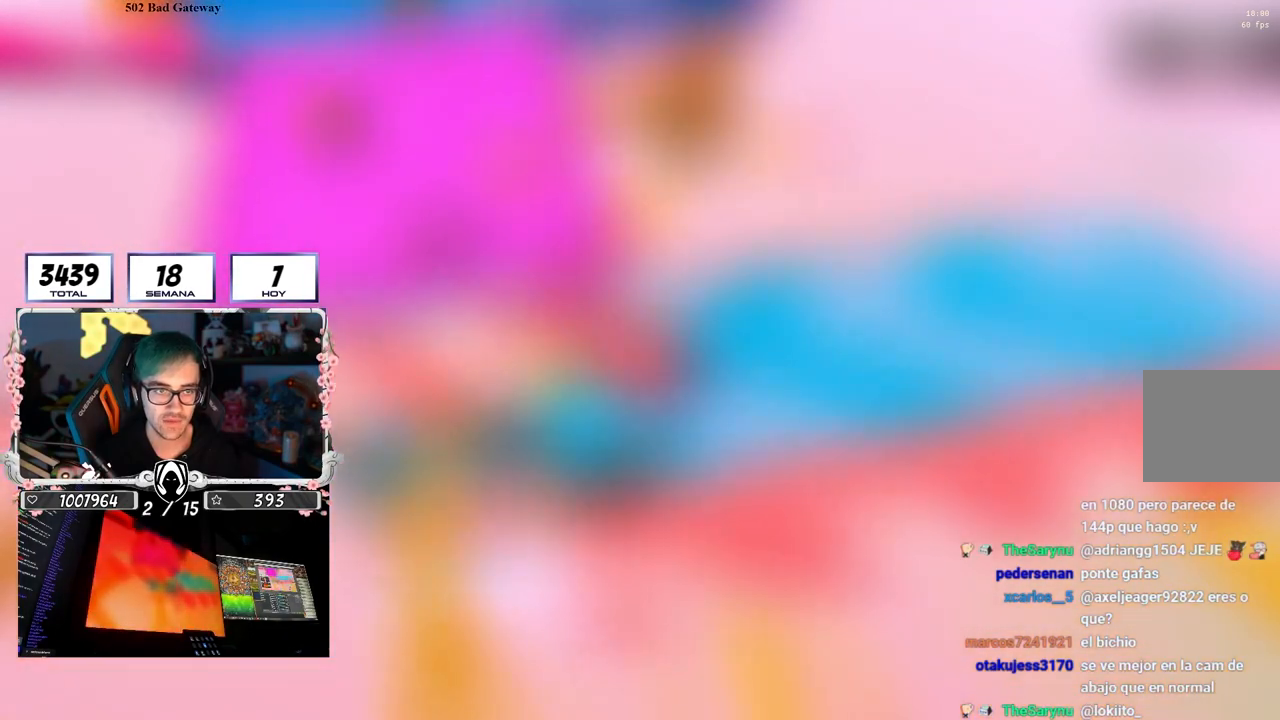
{"buttons": ["CROSS"], "left_stick": "up-left", "right_stick": "center", "events": [[33, "left_stick", "up-left"], [183, "right_stick", "center"], [450, "CROSS", "down"]]}
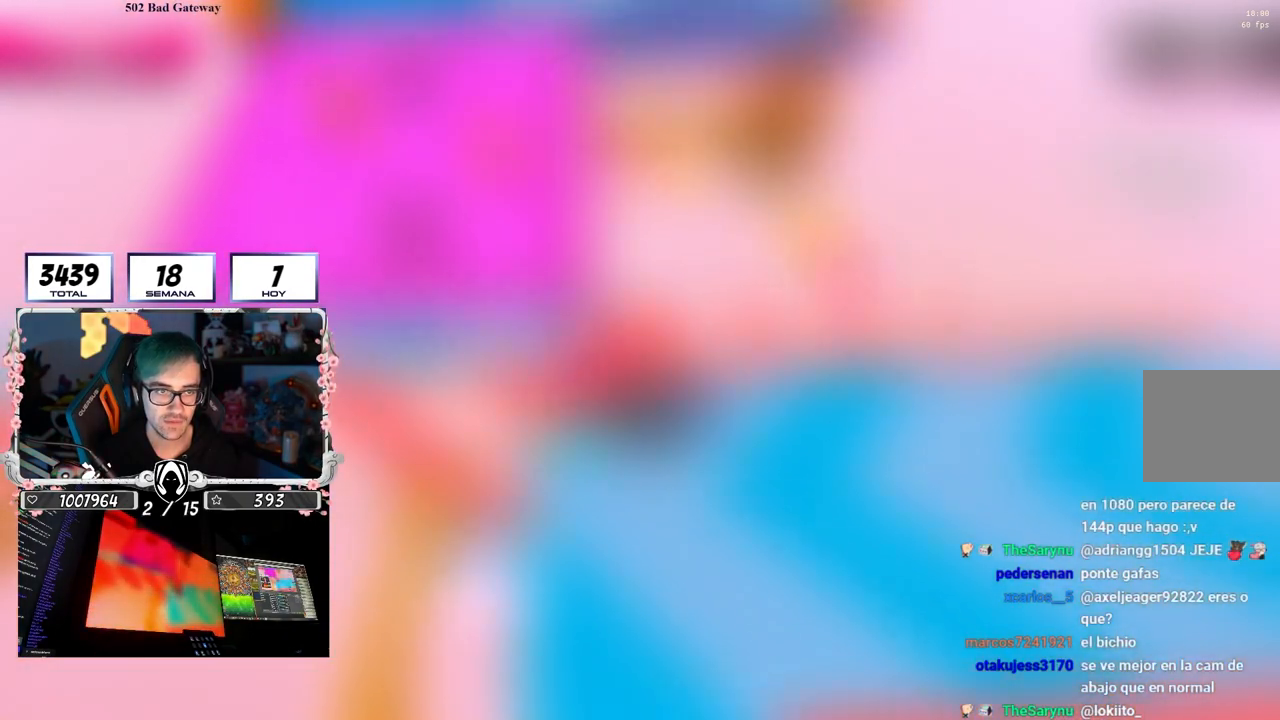
{"buttons": [], "left_stick": "up-left", "right_stick": "center", "events": [[267, "CROSS", "up"]]}
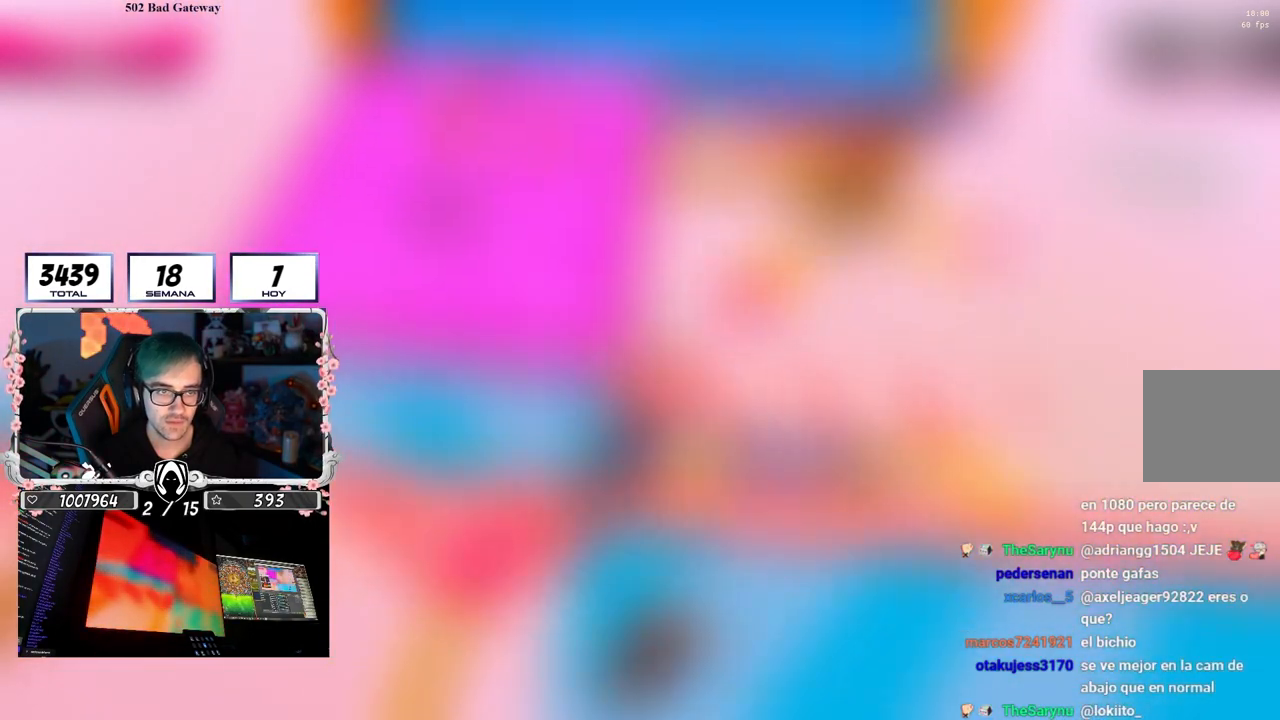
{"buttons": ["CROSS"], "left_stick": "up", "right_stick": "center", "events": [[333, "left_stick", "up"], [400, "CROSS", "down"]]}
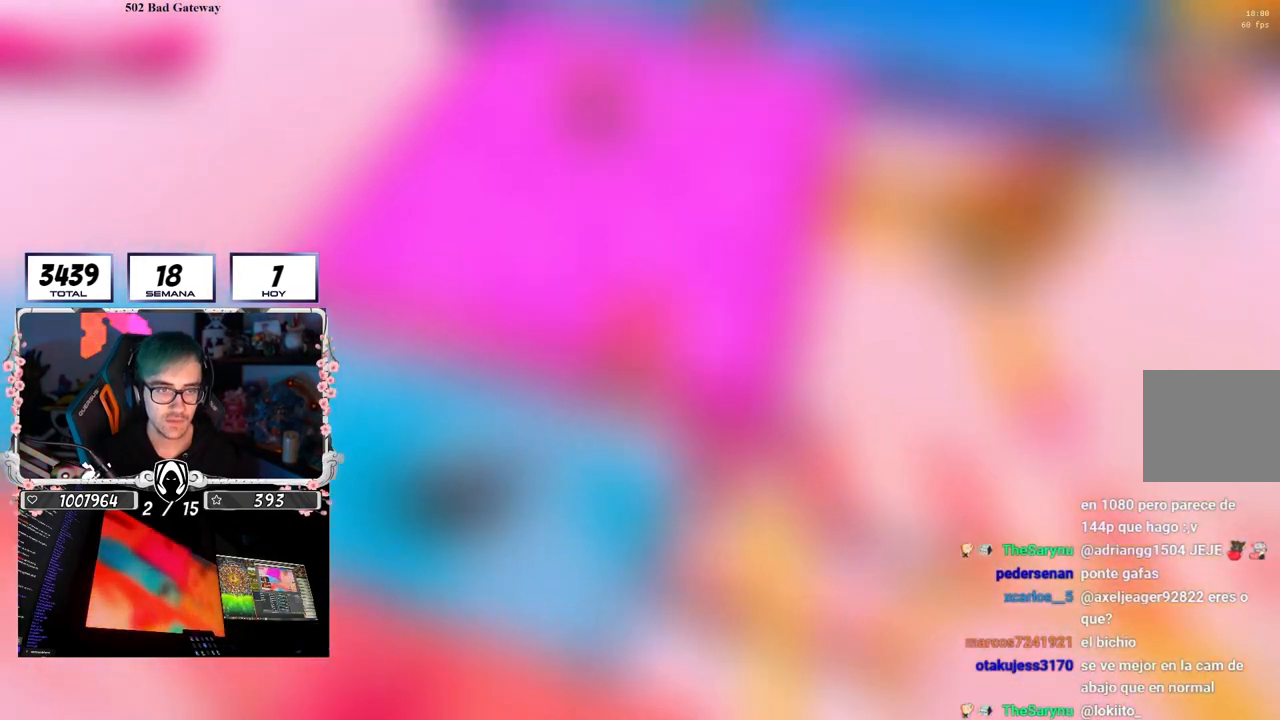
{"buttons": [], "left_stick": "up-right", "right_stick": "up-right", "events": [[50, "CROSS", "up"], [117, "left_stick", "up-right"], [133, "CROSS", "down"], [233, "CROSS", "up"], [450, "right_stick", "up-right"]]}
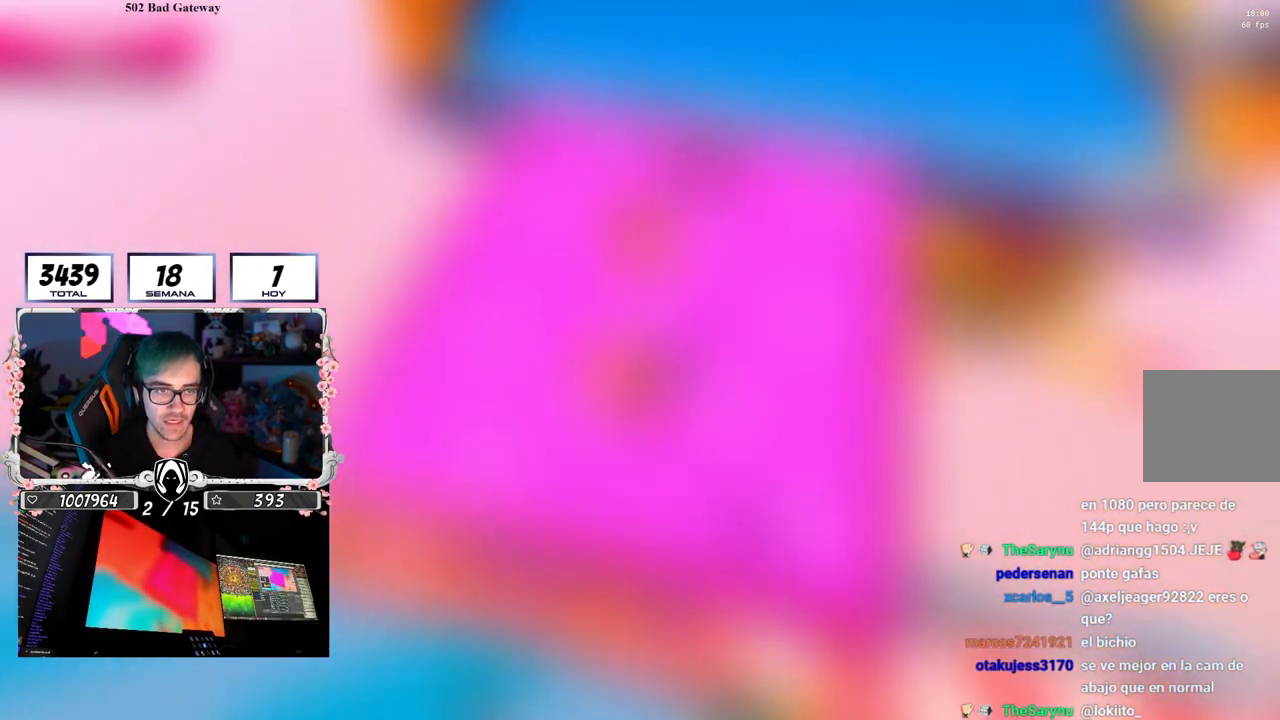
{"buttons": [], "left_stick": "up", "right_stick": "center", "events": [[33, "left_stick", "up"], [167, "right_stick", "center"], [267, "right_stick", "down"], [383, "right_stick", "center"]]}
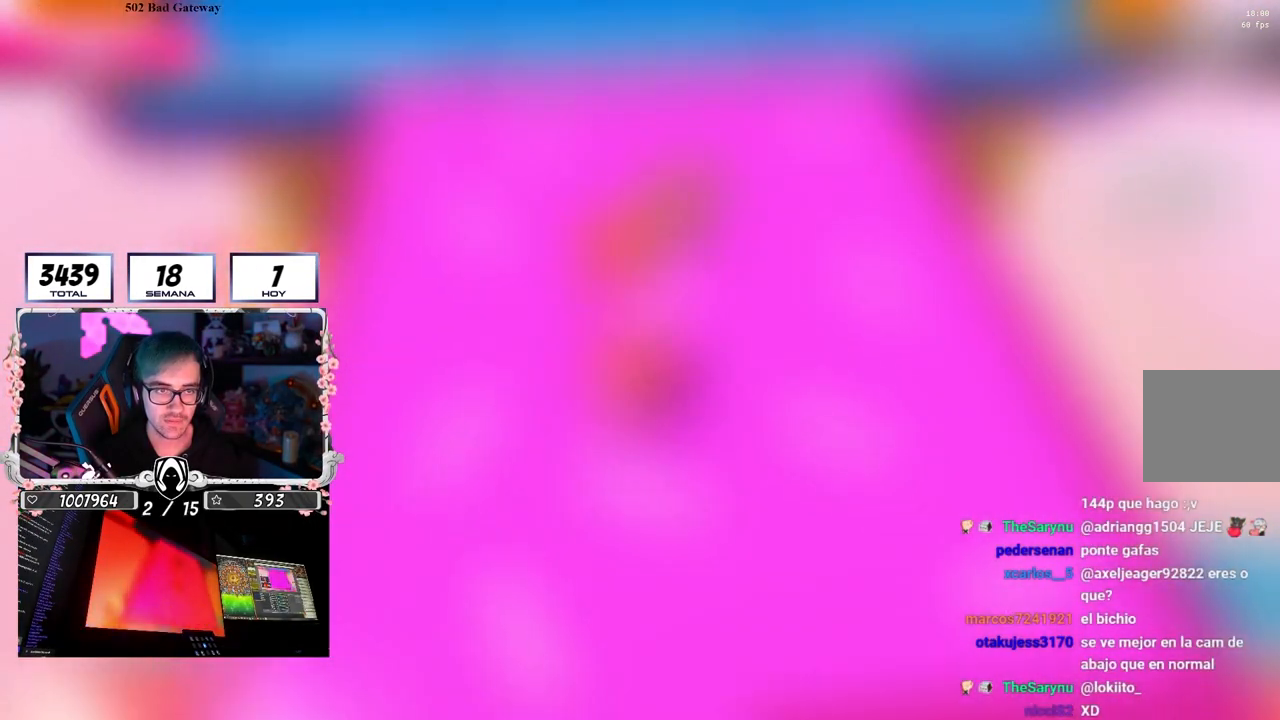
{"buttons": ["CROSS"], "left_stick": "up", "right_stick": "center", "events": [[317, "CROSS", "down"]]}
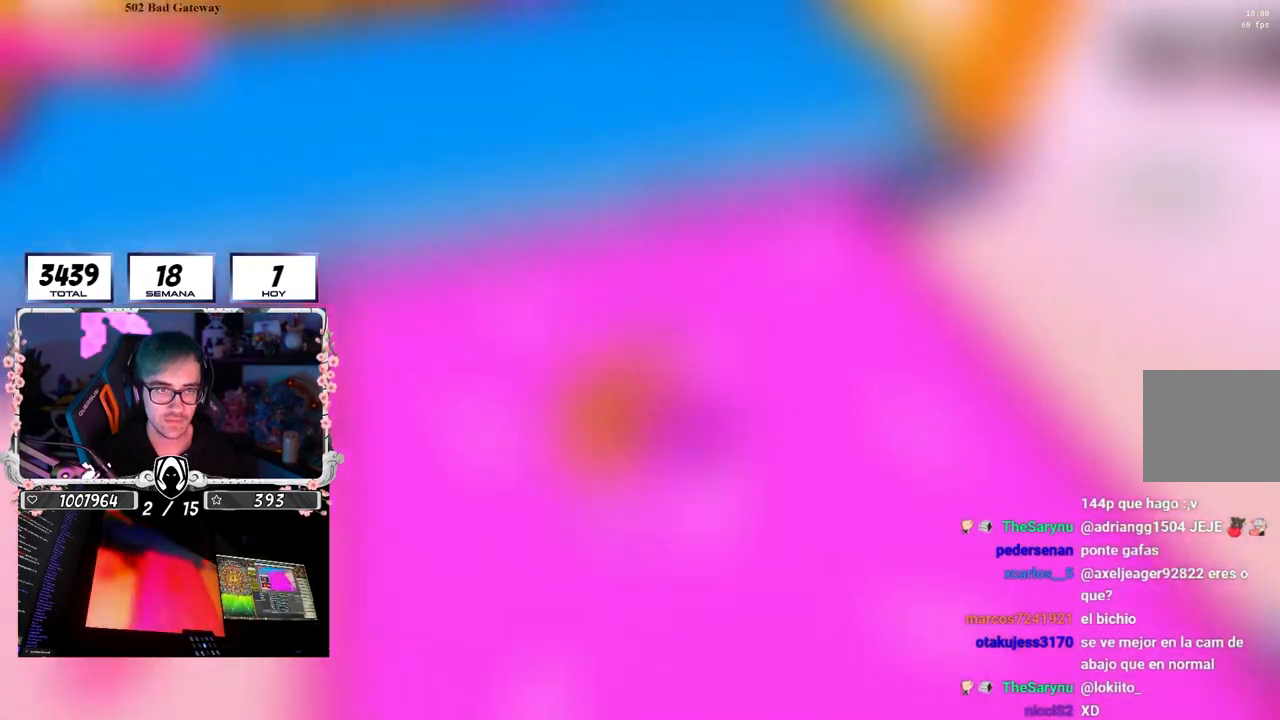
{"buttons": [], "left_stick": "up", "right_stick": "center", "events": [[17, "CROSS", "up"], [250, "SQUARE", "down"], [367, "SQUARE", "up"]]}
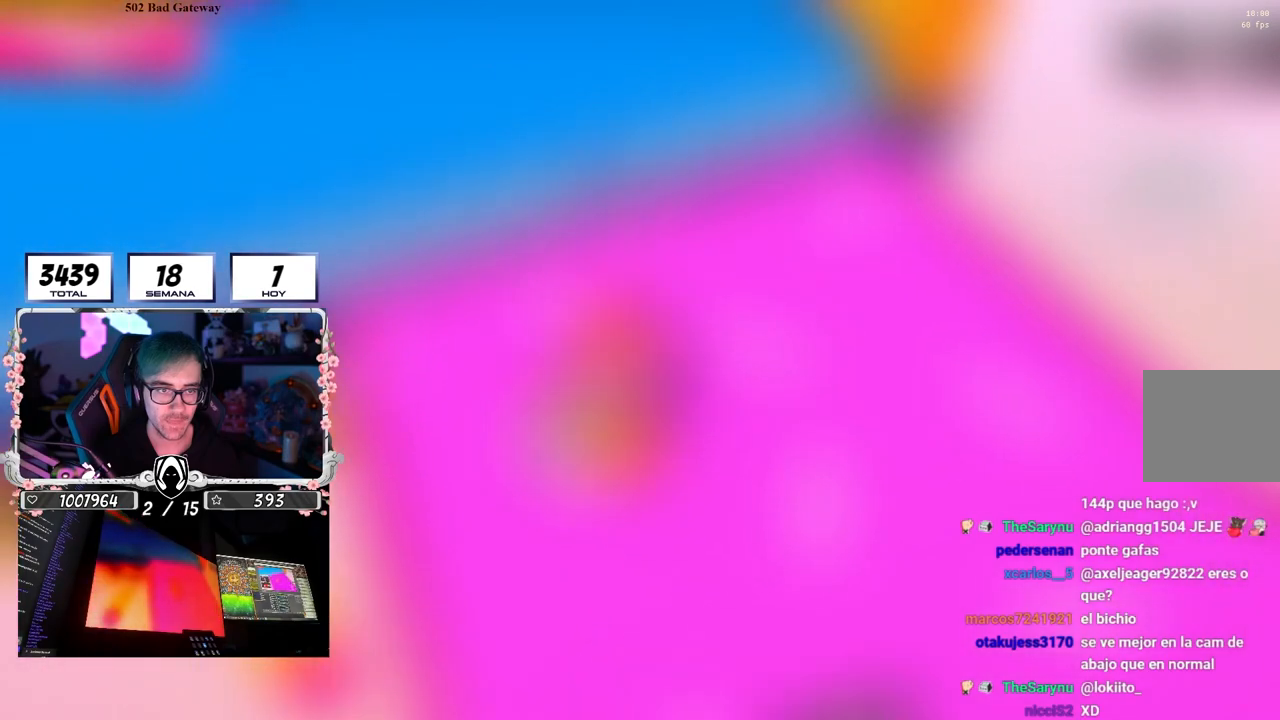
{"buttons": [], "left_stick": "up-left", "right_stick": "center", "events": [[167, "CROSS", "down"], [183, "left_stick", "up-left"], [300, "CROSS", "up"]]}
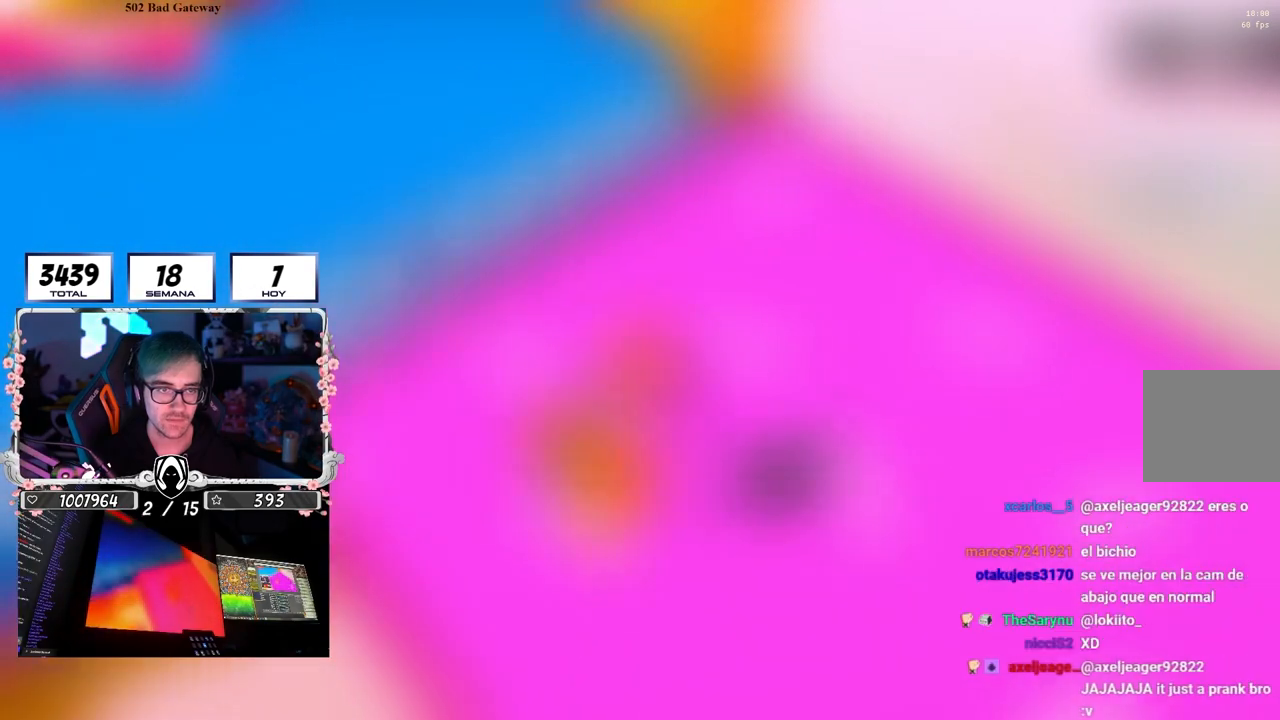
{"buttons": [], "left_stick": "up", "right_stick": "center", "events": [[83, "CROSS", "down"], [217, "CROSS", "up"], [317, "SQUARE", "down"], [450, "SQUARE", "up"], [483, "left_stick", "up"]]}
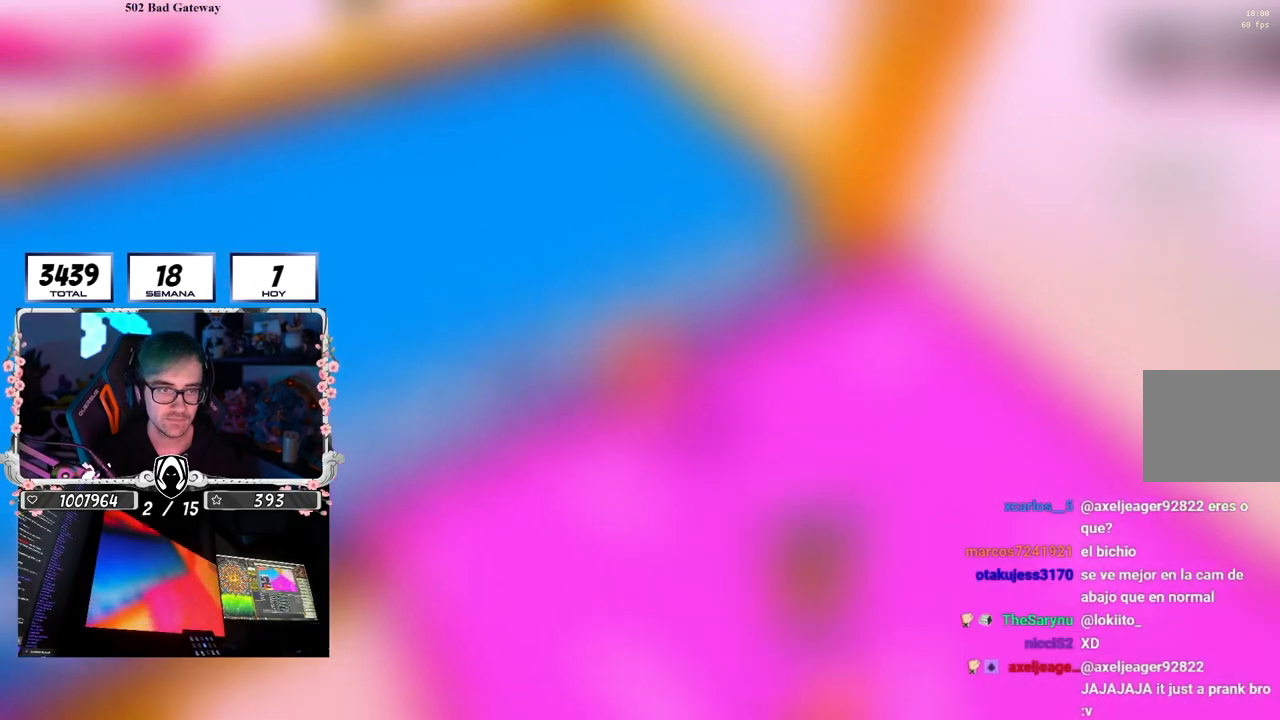
{"buttons": [], "left_stick": "center", "right_stick": "center", "events": [[17, "SQUARE", "down"], [133, "SQUARE", "up"], [167, "SQUARE", "down"], [283, "SQUARE", "up"], [367, "left_stick", "center"]]}